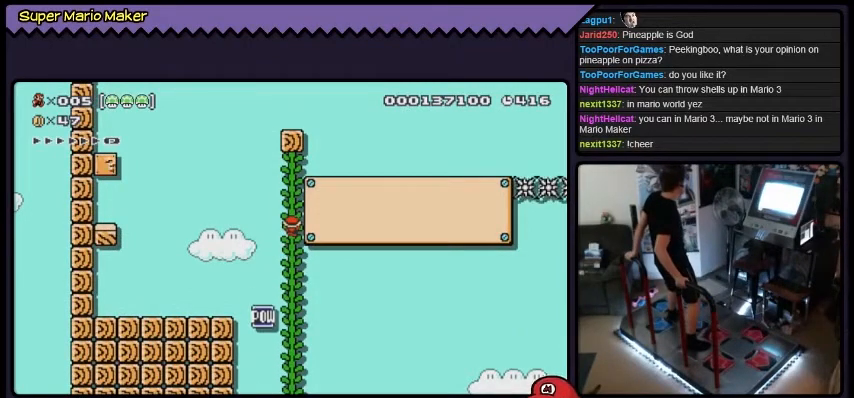
Gameplay with a controller (Nintendo layout); each line is a JSON object with the inputs held at the frame after it. "events" lists button and stick changes between this image and that frame as [ms after this image, input, new state], when the widget could be followed in between. Not read: DPAD_LEFT DPAD_UP L3 R3.
{"buttons": ["B"], "events": [[500, "B", "down"]]}
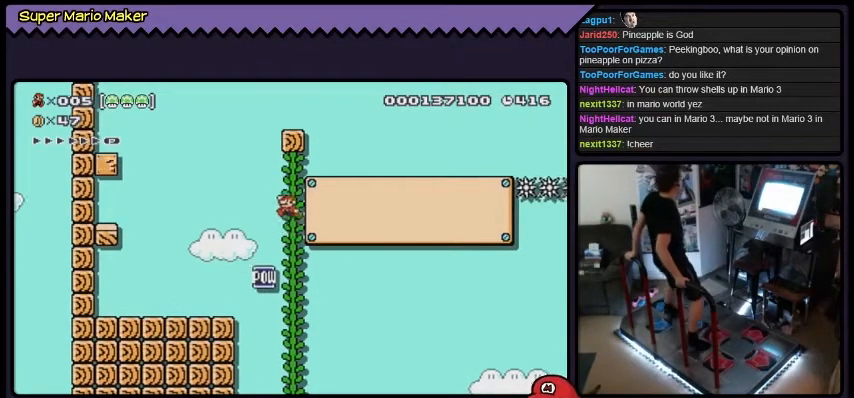
{"buttons": ["Y"], "events": [[267, "B", "up"], [434, "Y", "down"]]}
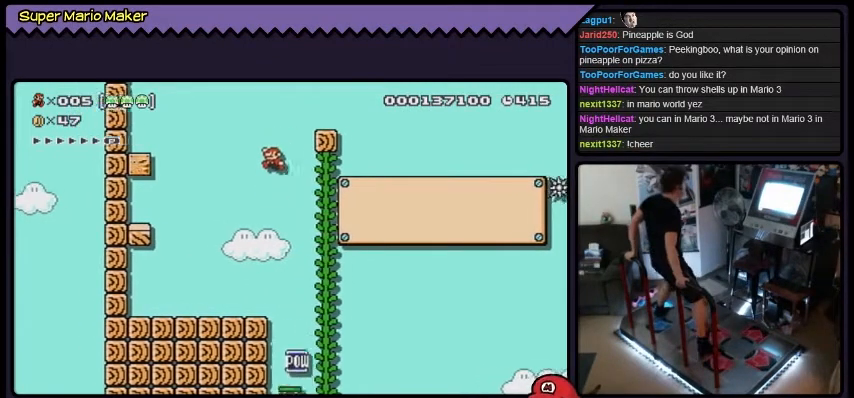
{"buttons": ["Y", "DPAD_RIGHT"], "events": [[334, "DPAD_RIGHT", "down"], [367, "DPAD_RIGHT", "up"], [434, "DPAD_RIGHT", "down"]]}
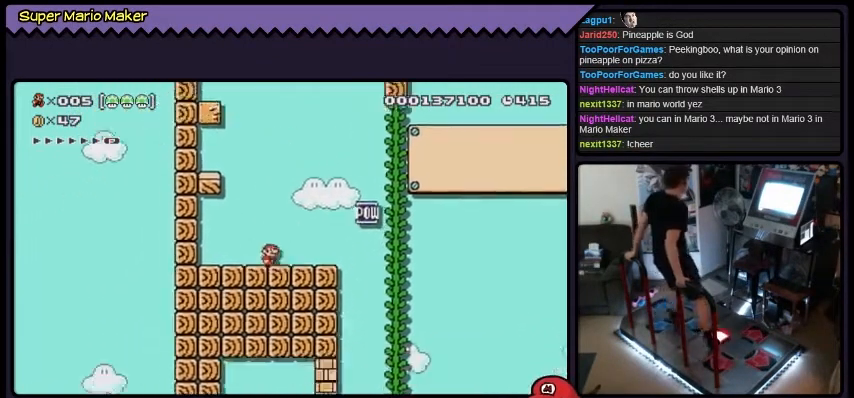
{"buttons": ["Y"], "events": [[334, "DPAD_RIGHT", "up"]]}
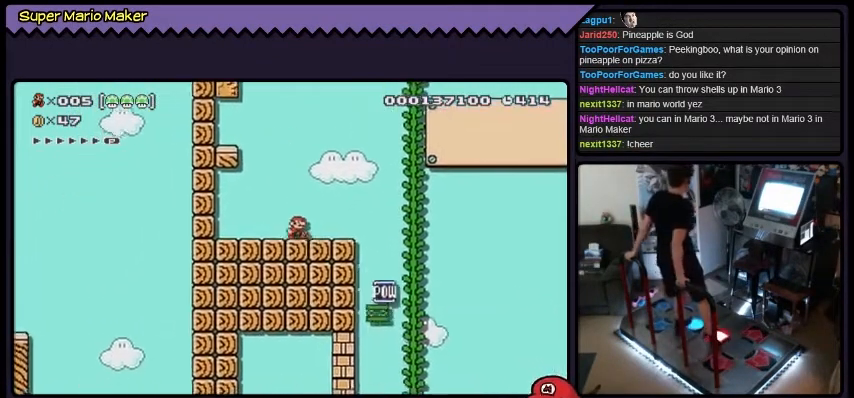
{"buttons": ["Y"], "events": [[133, "DPAD_RIGHT", "down"], [500, "DPAD_RIGHT", "up"]]}
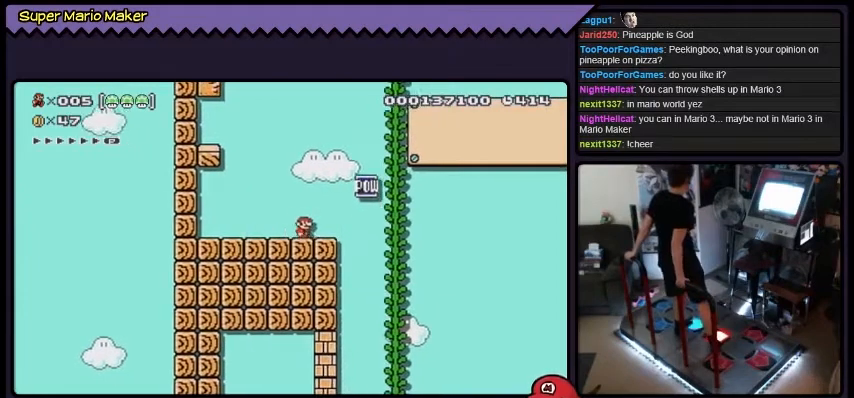
{"buttons": ["Y"], "events": []}
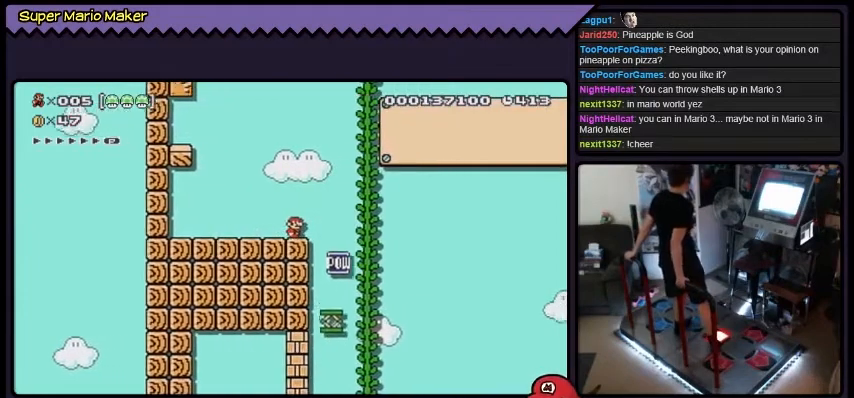
{"buttons": ["Y"], "events": [[100, "DPAD_RIGHT", "down"], [367, "DPAD_RIGHT", "up"]]}
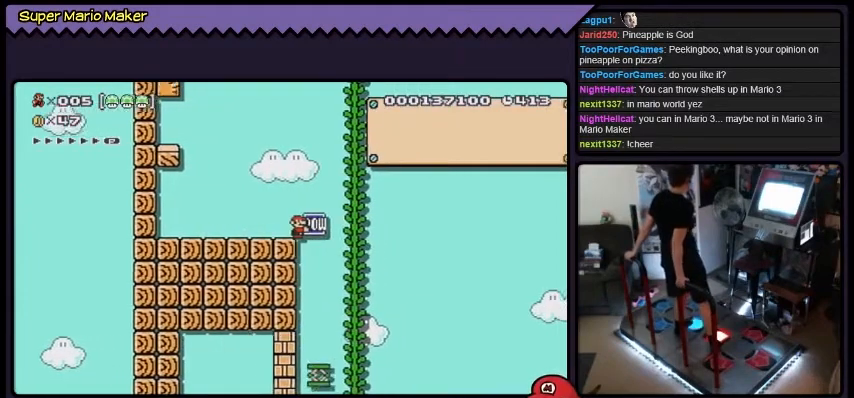
{"buttons": ["Y"], "events": []}
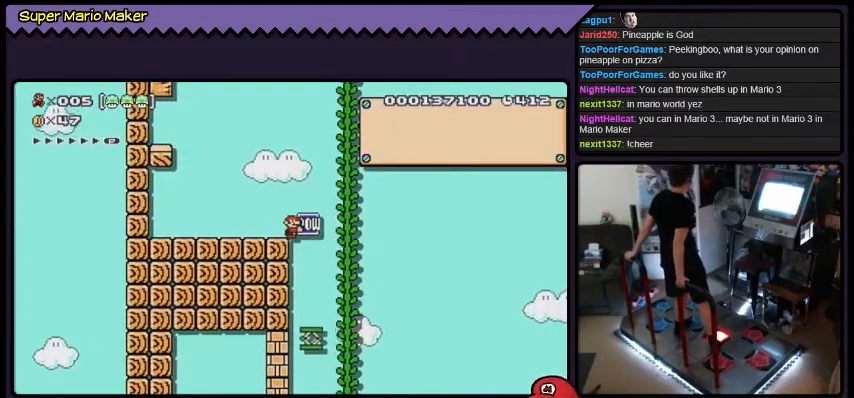
{"buttons": ["Y"], "events": []}
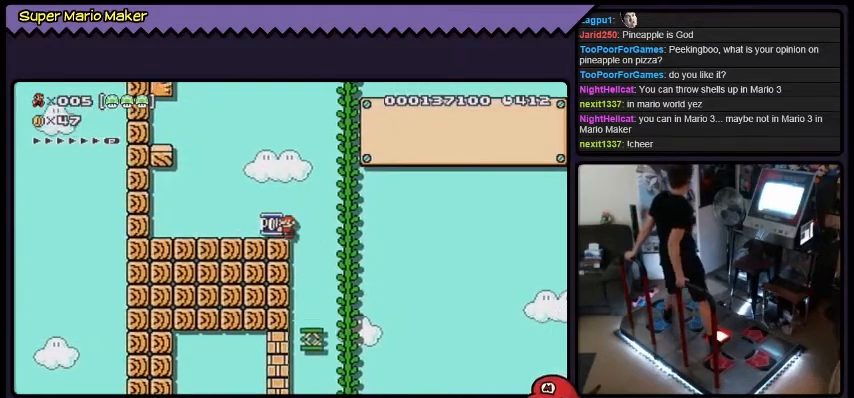
{"buttons": ["Y"], "events": []}
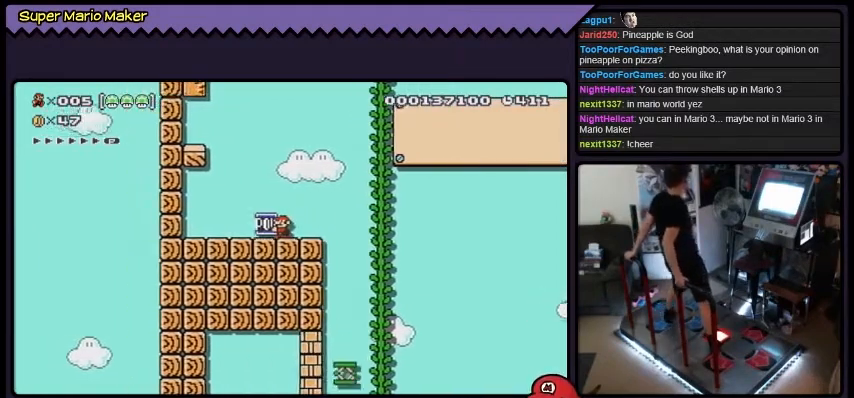
{"buttons": ["Y"], "events": []}
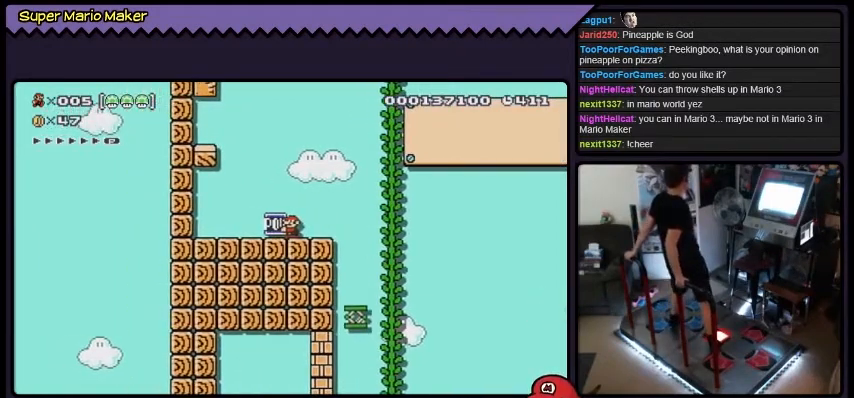
{"buttons": ["Y"], "events": []}
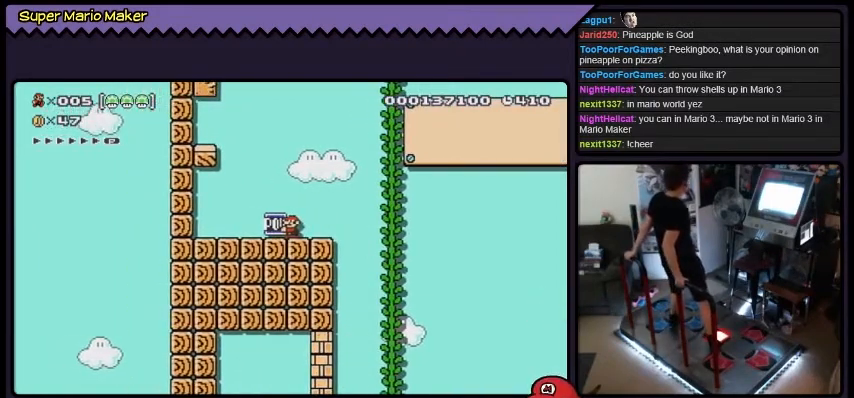
{"buttons": ["B", "Y"], "events": [[167, "B", "down"]]}